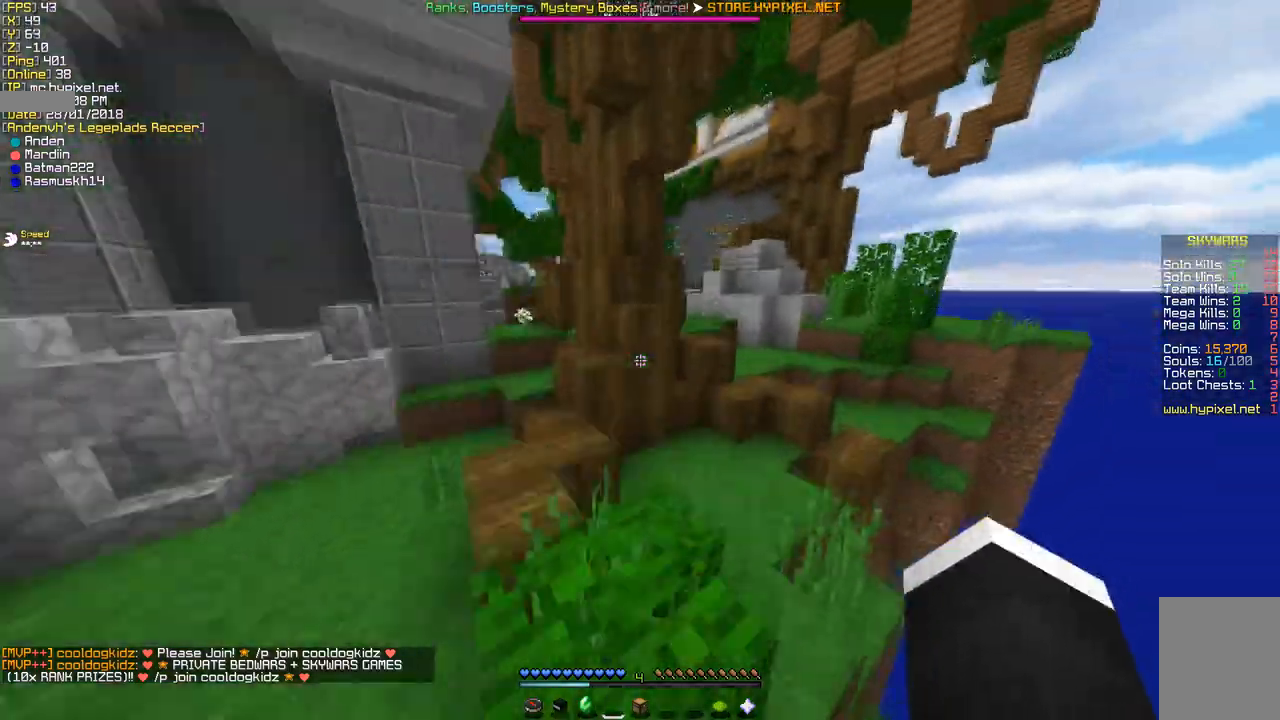
Gameplay with keyboard and mouse; each line is a JSON object with the keys and mouse buttons held at the frame after it. "events" lists presses ("down") and releases ("up") of "a", "d", "s", "w", "mouse_left" and "mouse_right" between this image and that frame as [ms after this image, input, new state], when the widget could be followed in between. "mouse_left", "mouse_right" = the "left", "right" buttons of the "mouse" list. No other keys are recorded. Fast repeated clicks can show as one long hold. Mouse movement is not recorded.
{"keys": ["w"], "mouse": [], "events": [[242, "a", "down"], [484, "a", "up"]]}
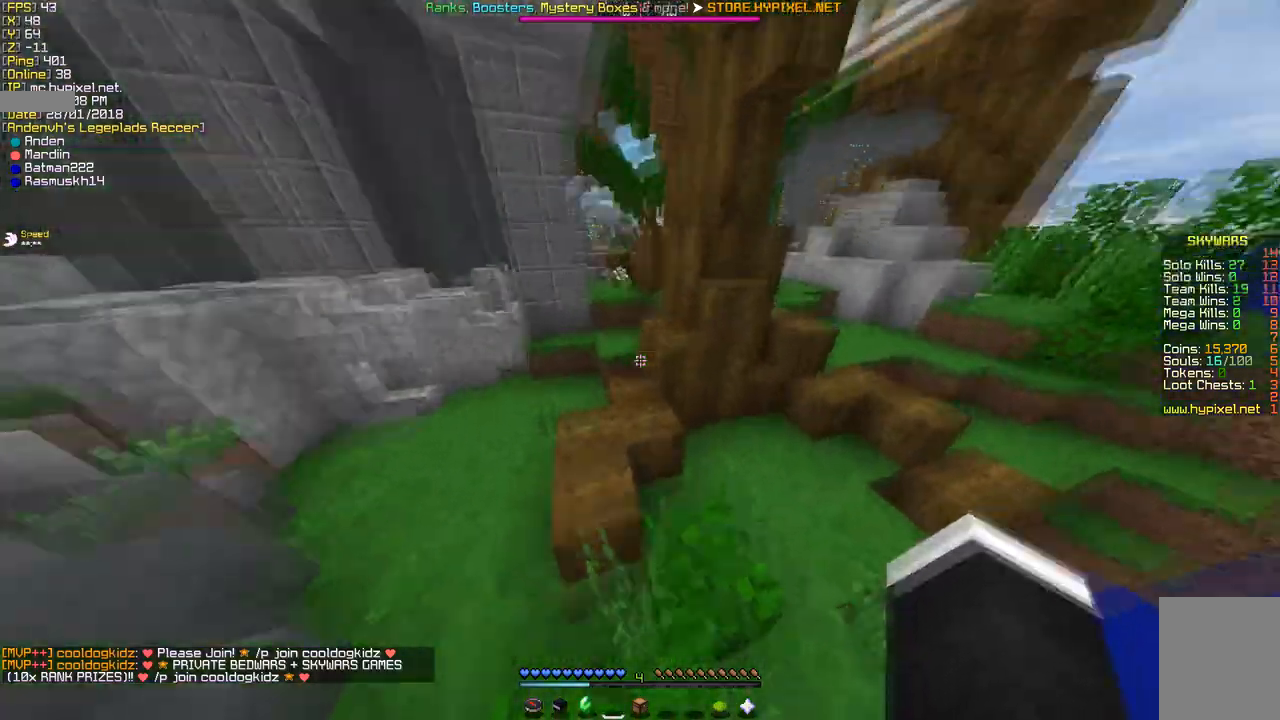
{"keys": ["a", "w"], "mouse": [], "events": [[380, "a", "down"]]}
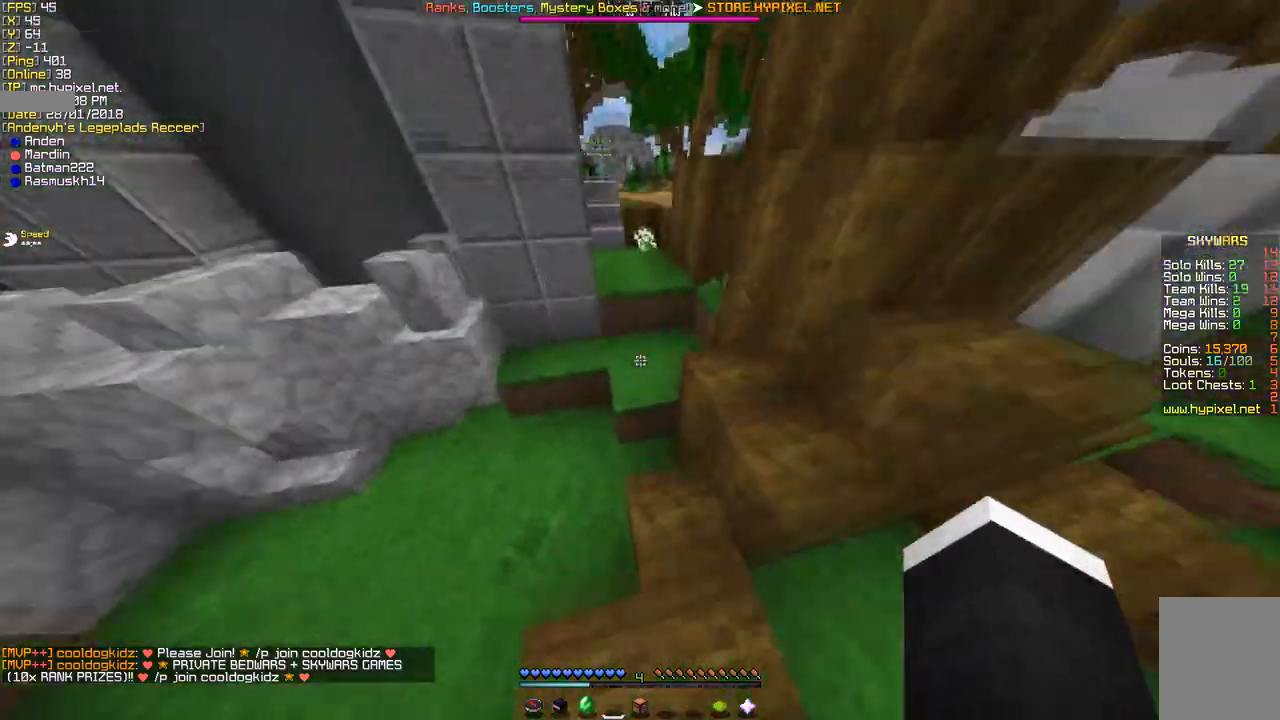
{"keys": ["w"], "mouse": [], "events": [[35, "a", "up"]]}
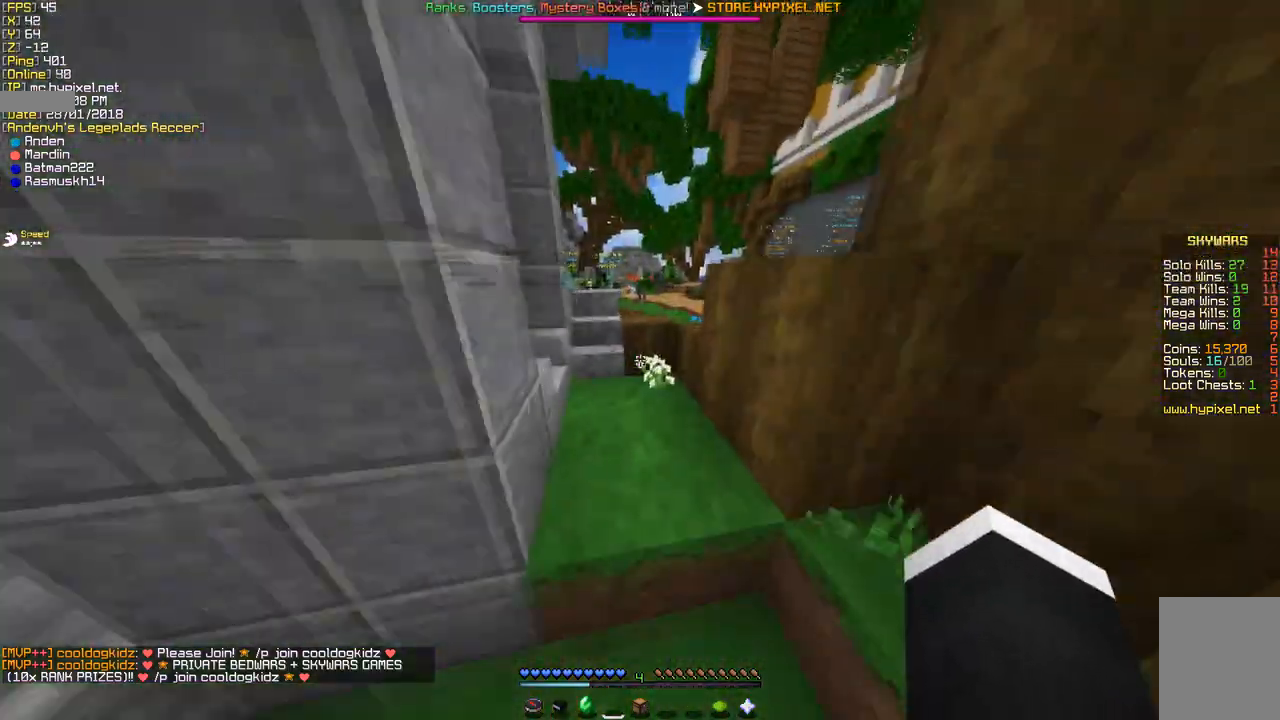
{"keys": ["w"], "mouse": [], "events": []}
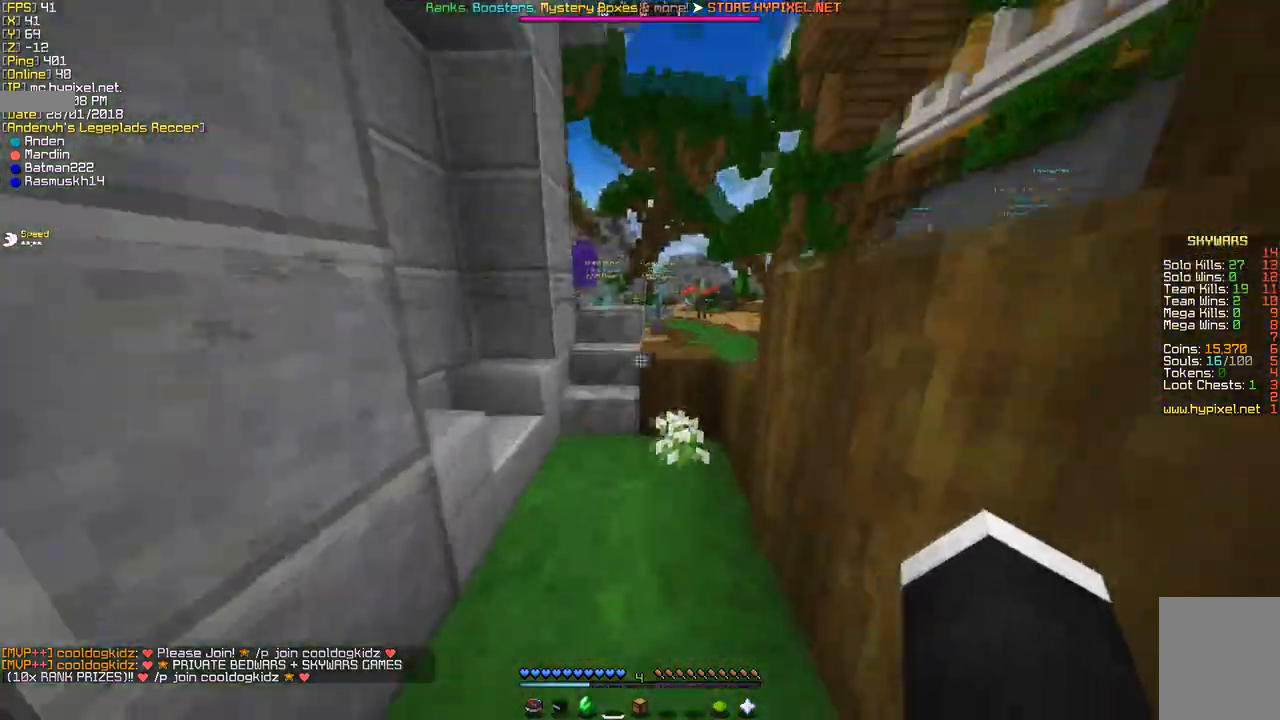
{"keys": ["w"], "mouse": [], "events": []}
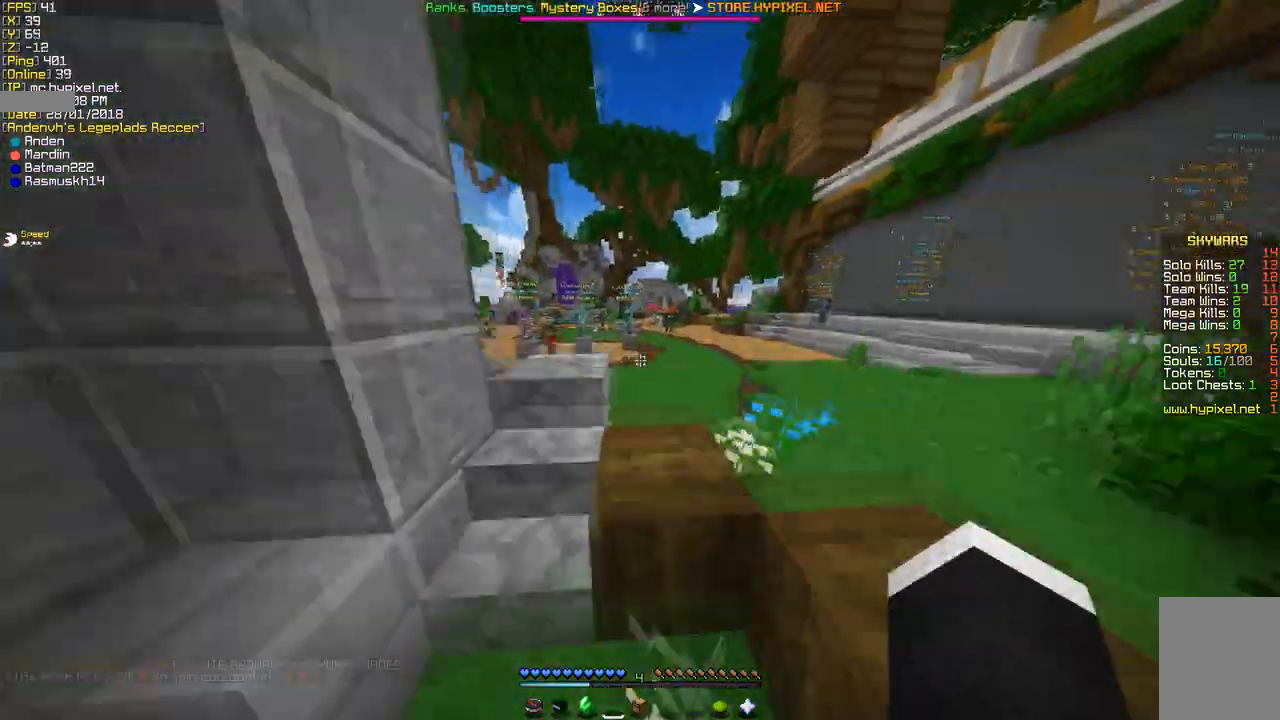
{"keys": ["w"], "mouse": [], "events": []}
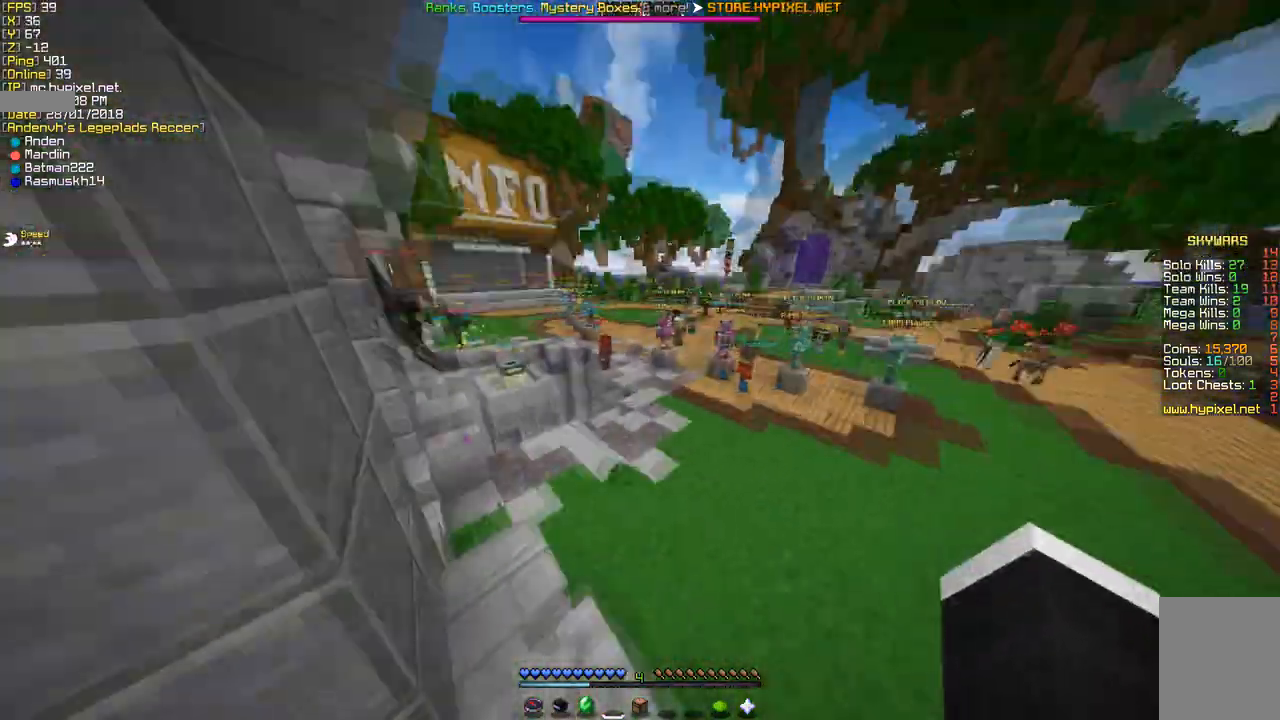
{"keys": ["w"], "mouse": [], "events": []}
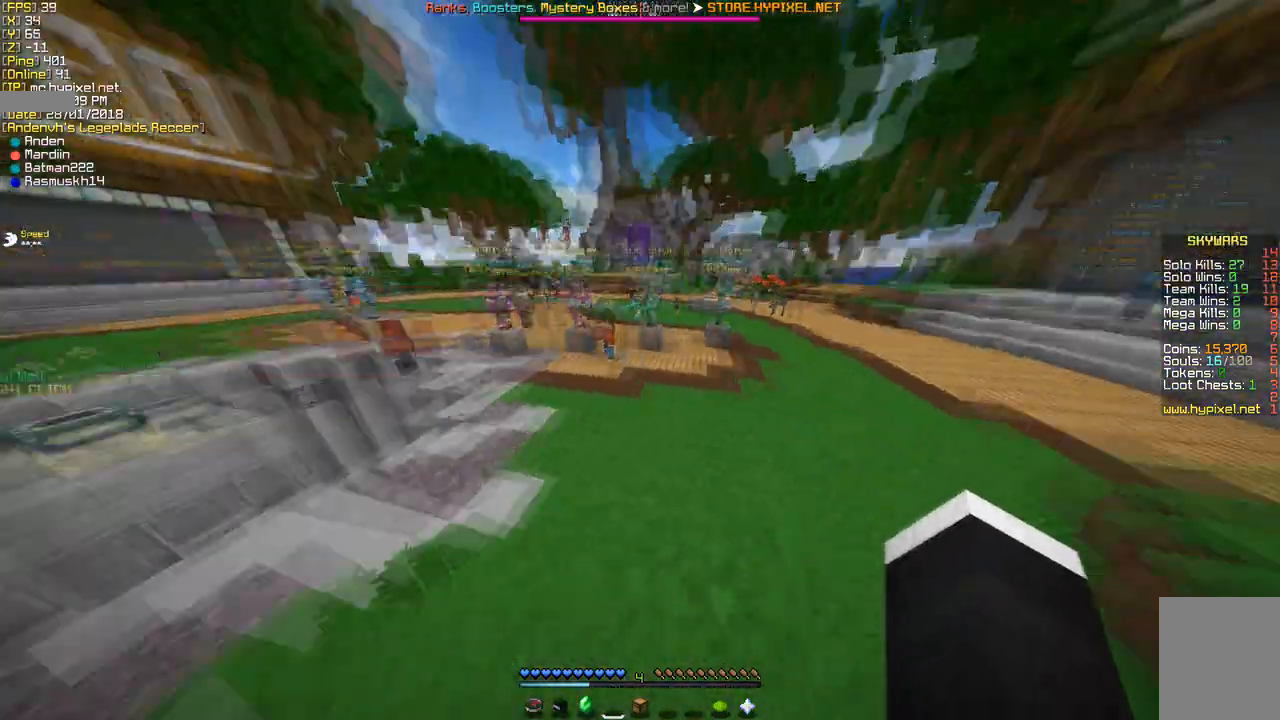
{"keys": ["w"], "mouse": [], "events": []}
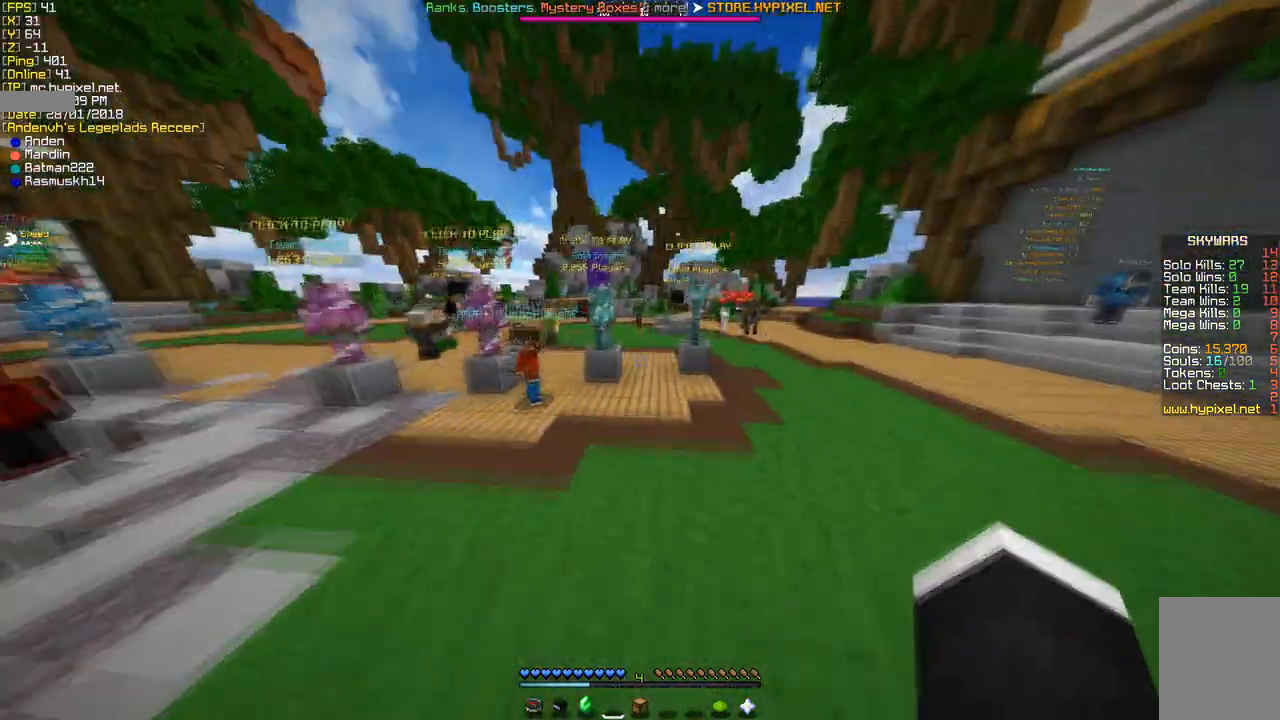
{"keys": ["w"], "mouse": [], "events": []}
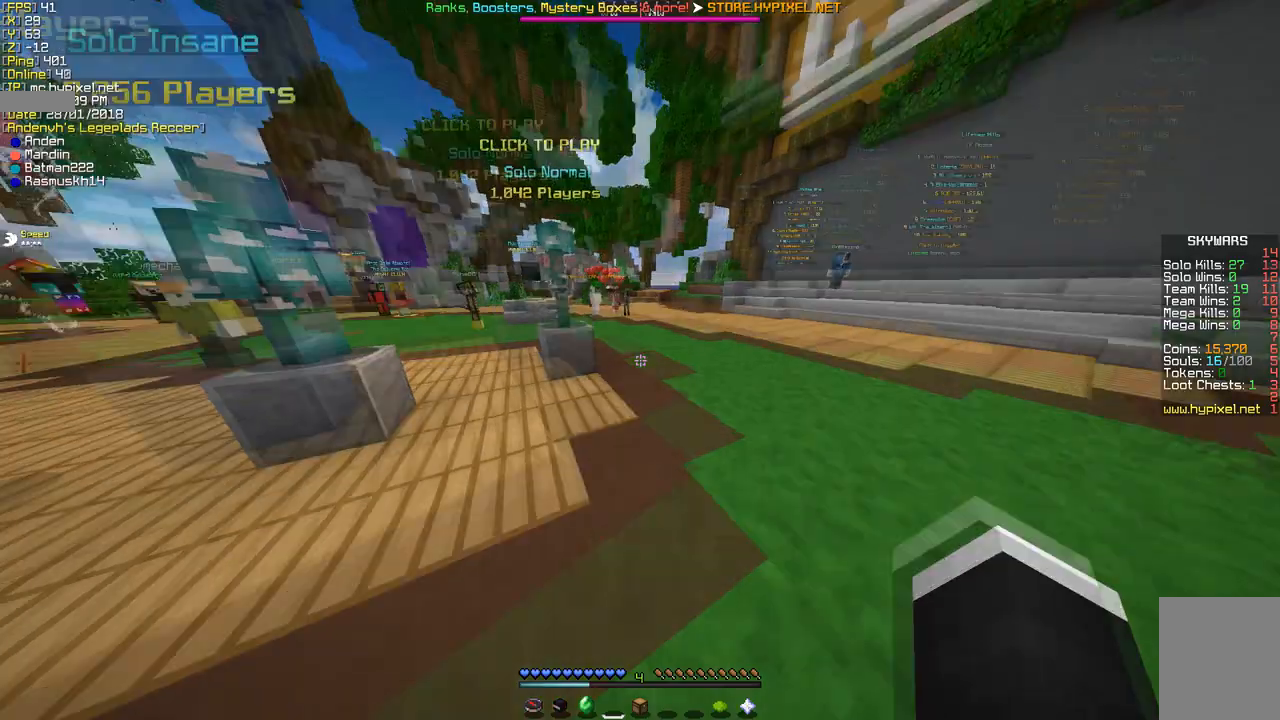
{"keys": ["w"], "mouse": [], "events": []}
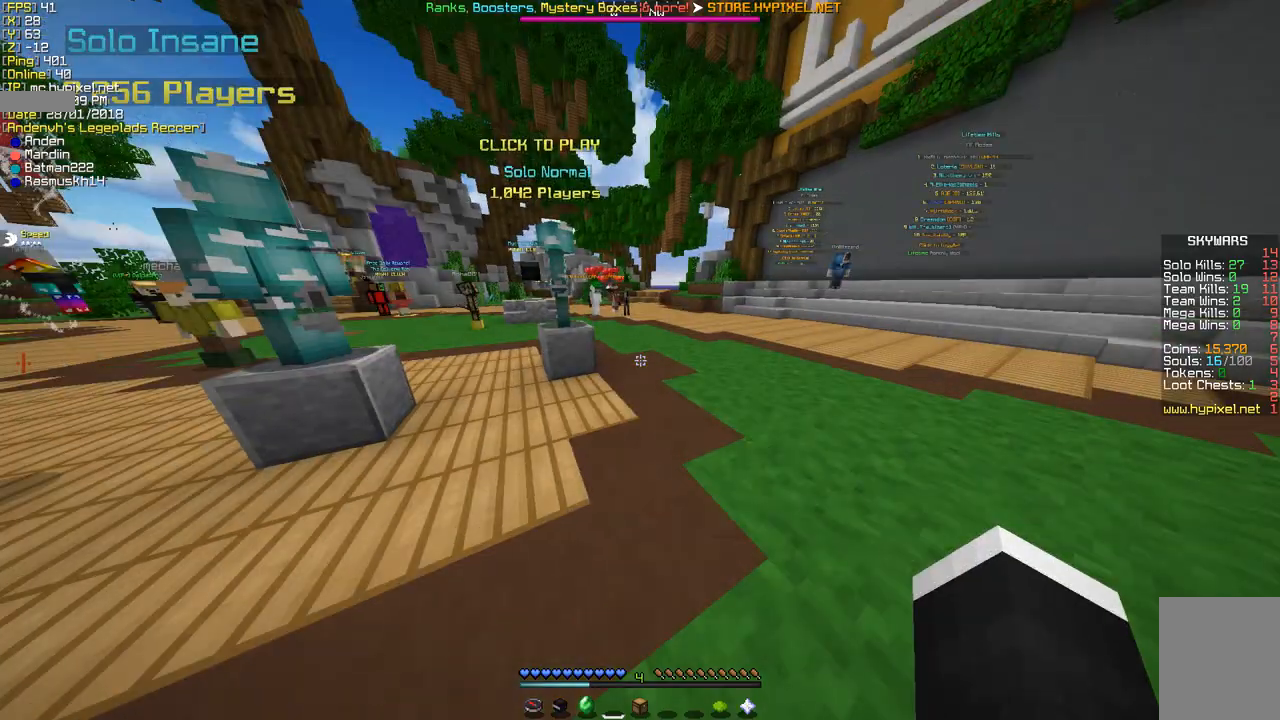
{"keys": ["w"], "mouse": [], "events": []}
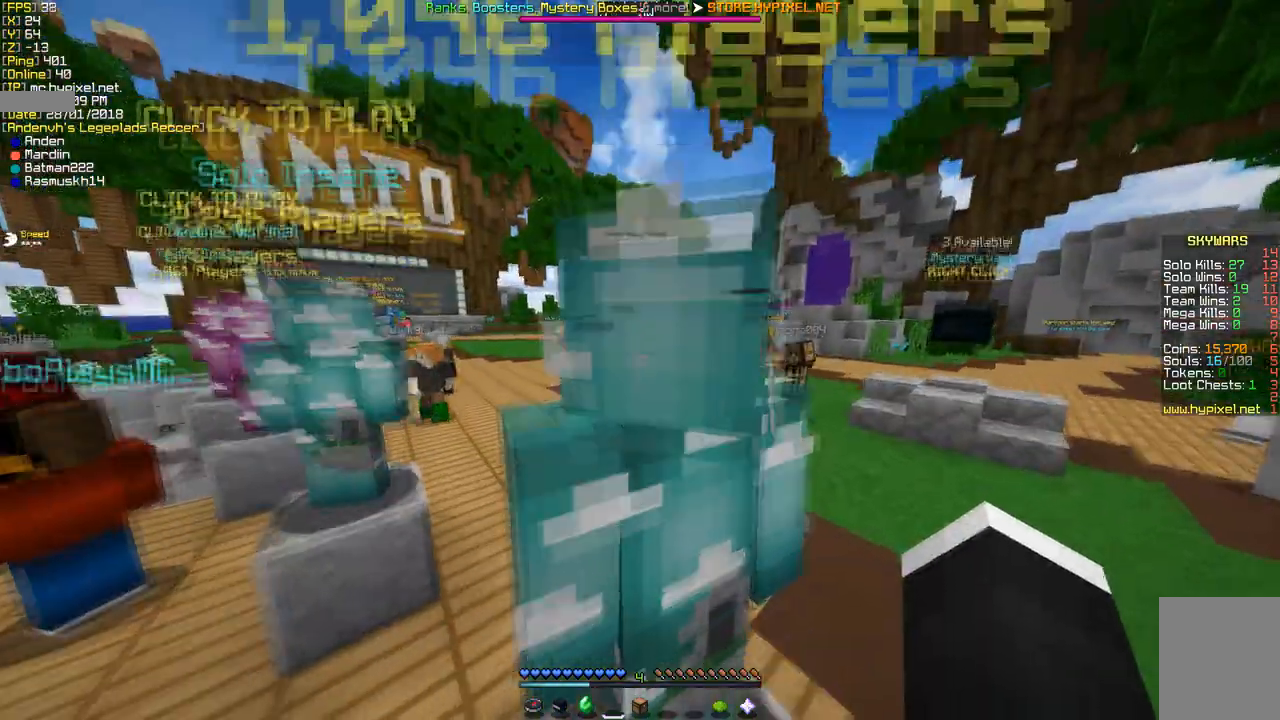
{"keys": ["w"], "mouse": [], "events": []}
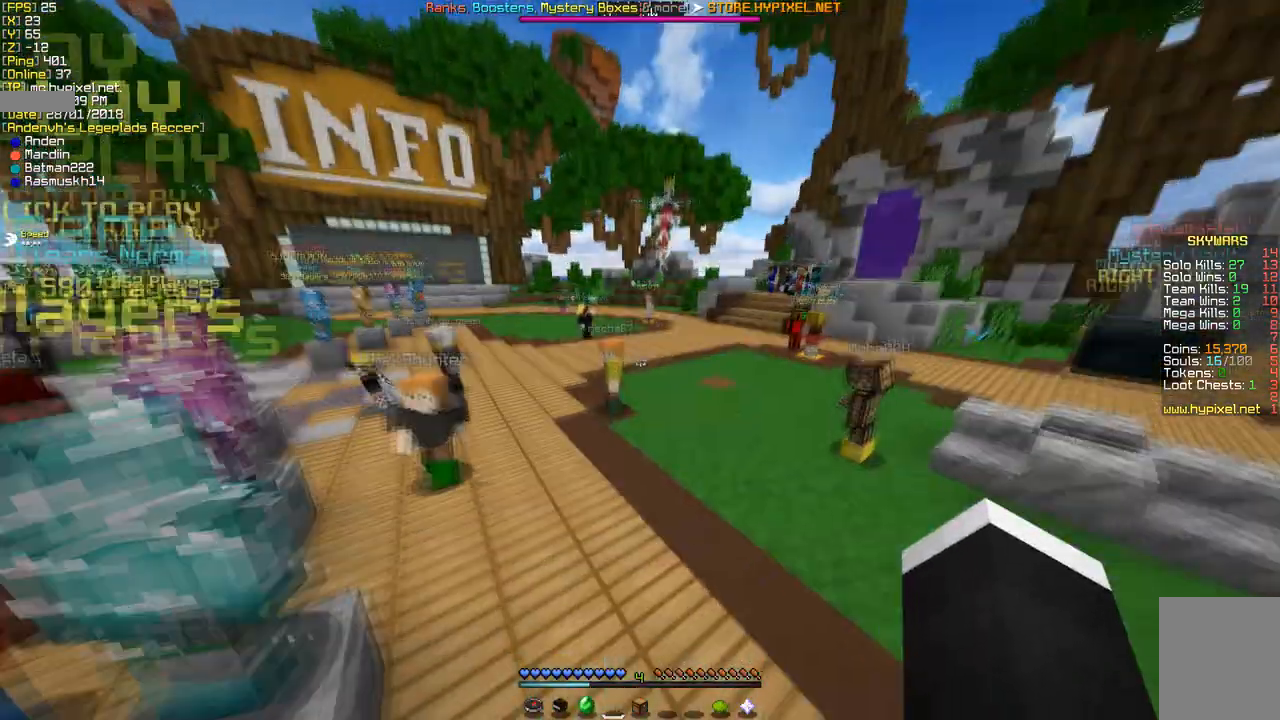
{"keys": ["d", "w"], "mouse": [], "events": [[450, "d", "down"]]}
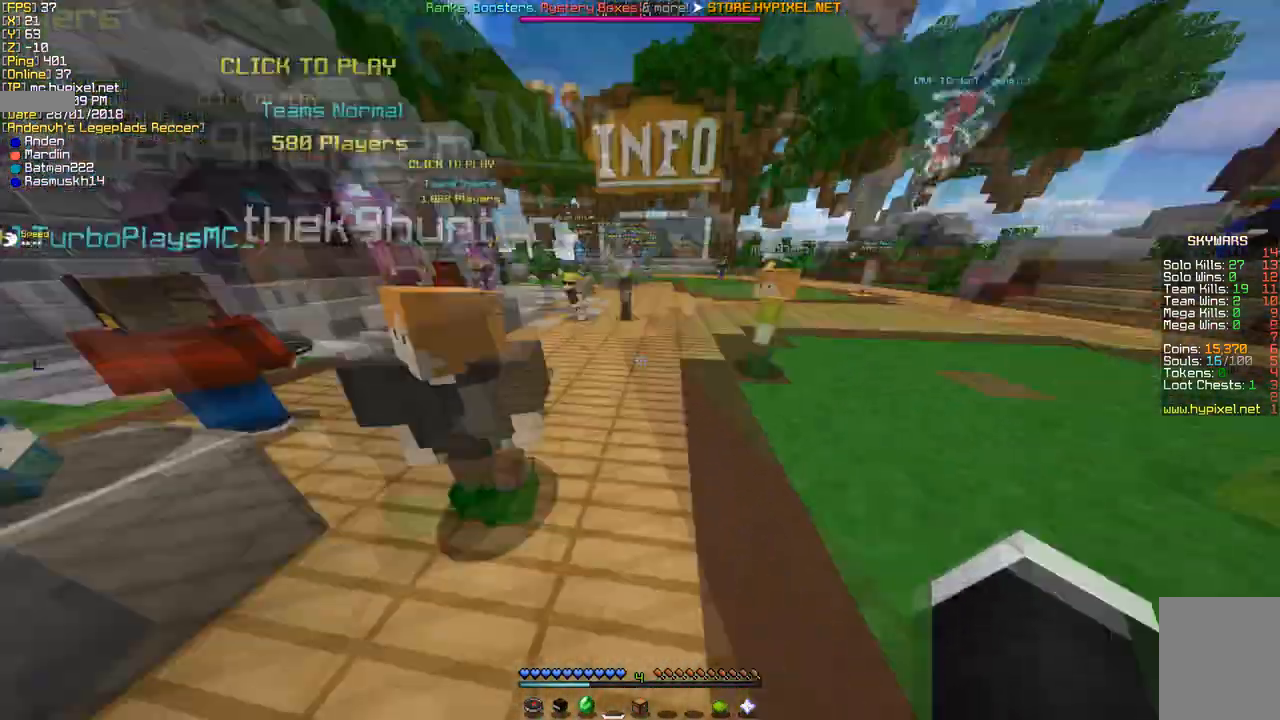
{"keys": ["s"], "mouse": [], "events": [[34, "w", "up"], [207, "s", "down"], [483, "d", "up"]]}
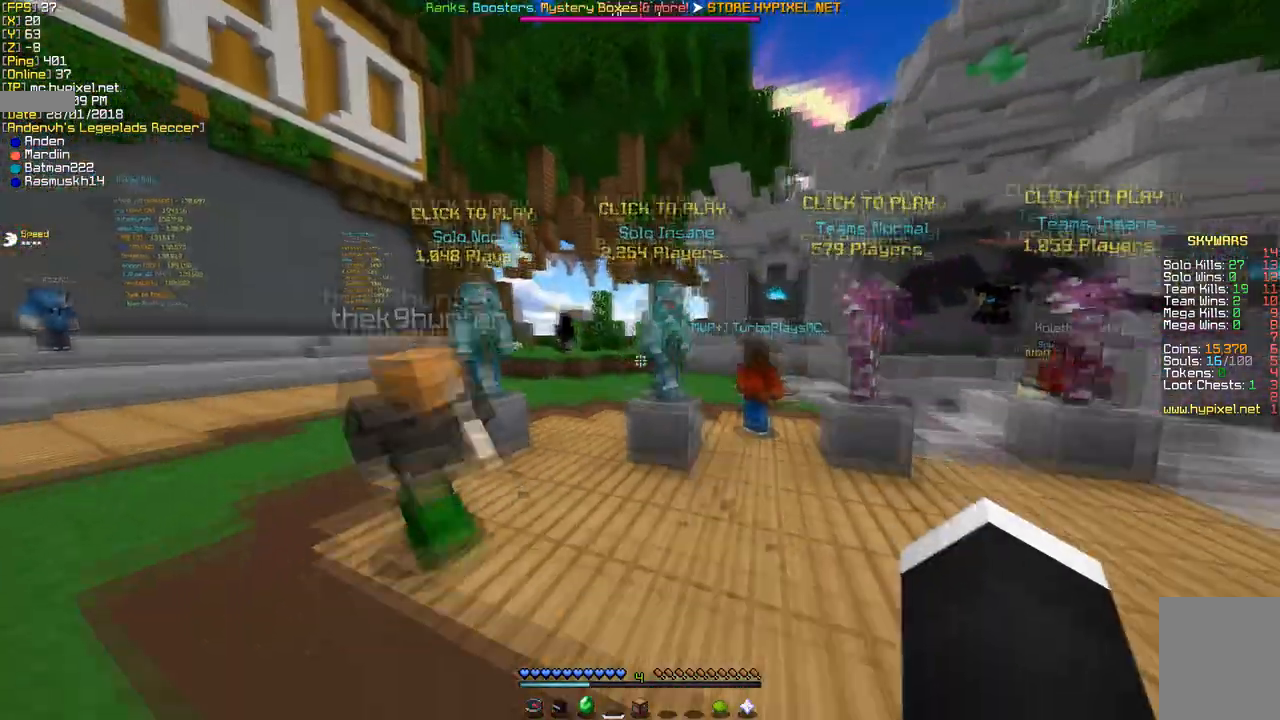
{"keys": [], "mouse": [], "events": [[35, "s", "up"]]}
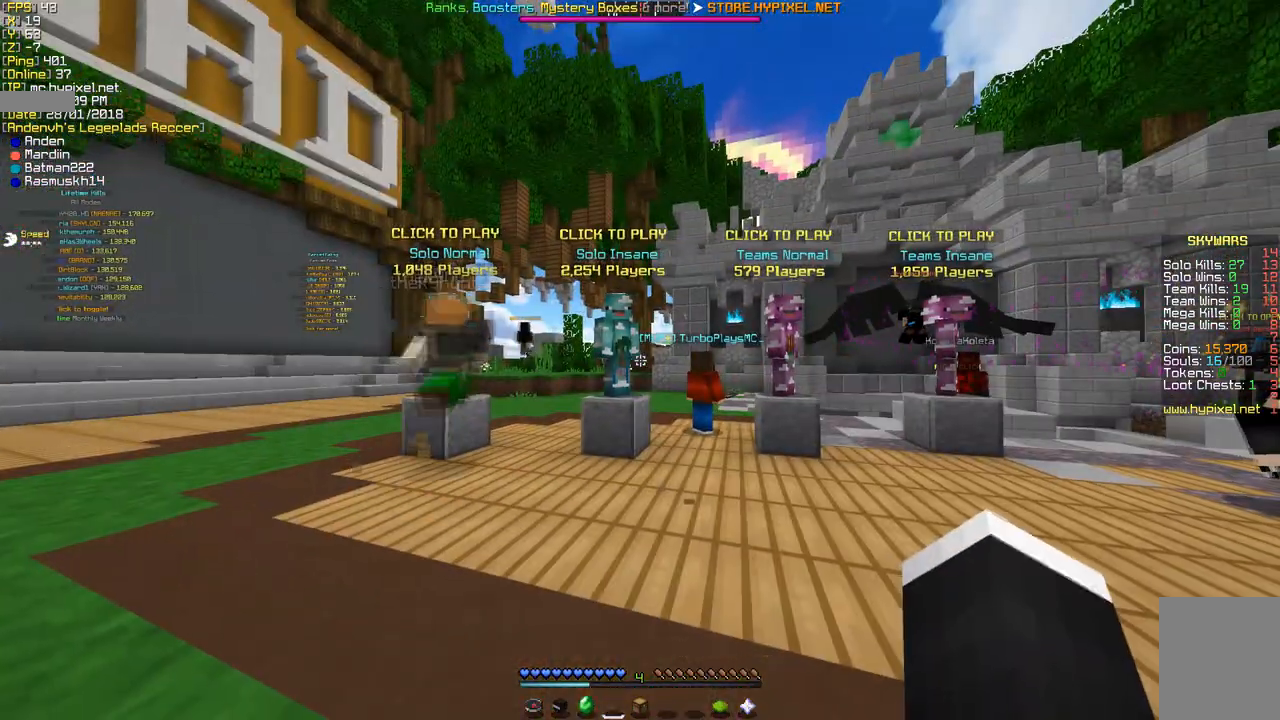
{"keys": [], "mouse": [], "events": []}
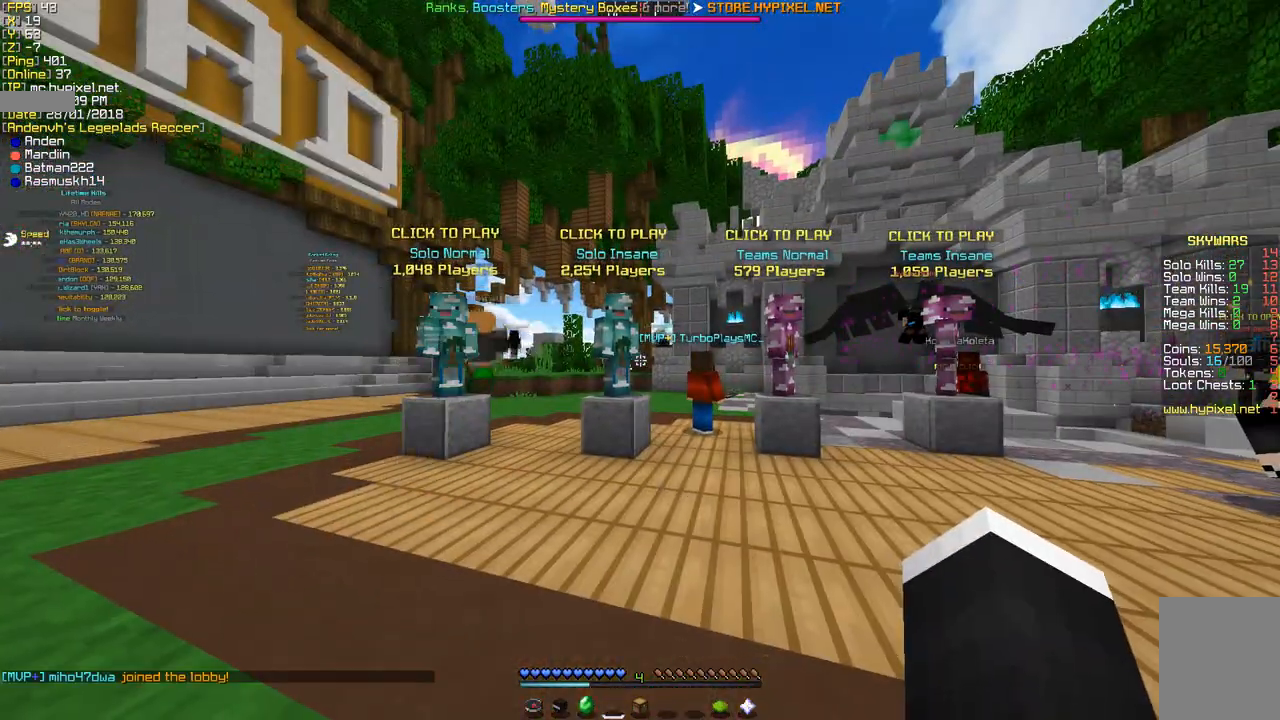
{"keys": [], "mouse": [], "events": []}
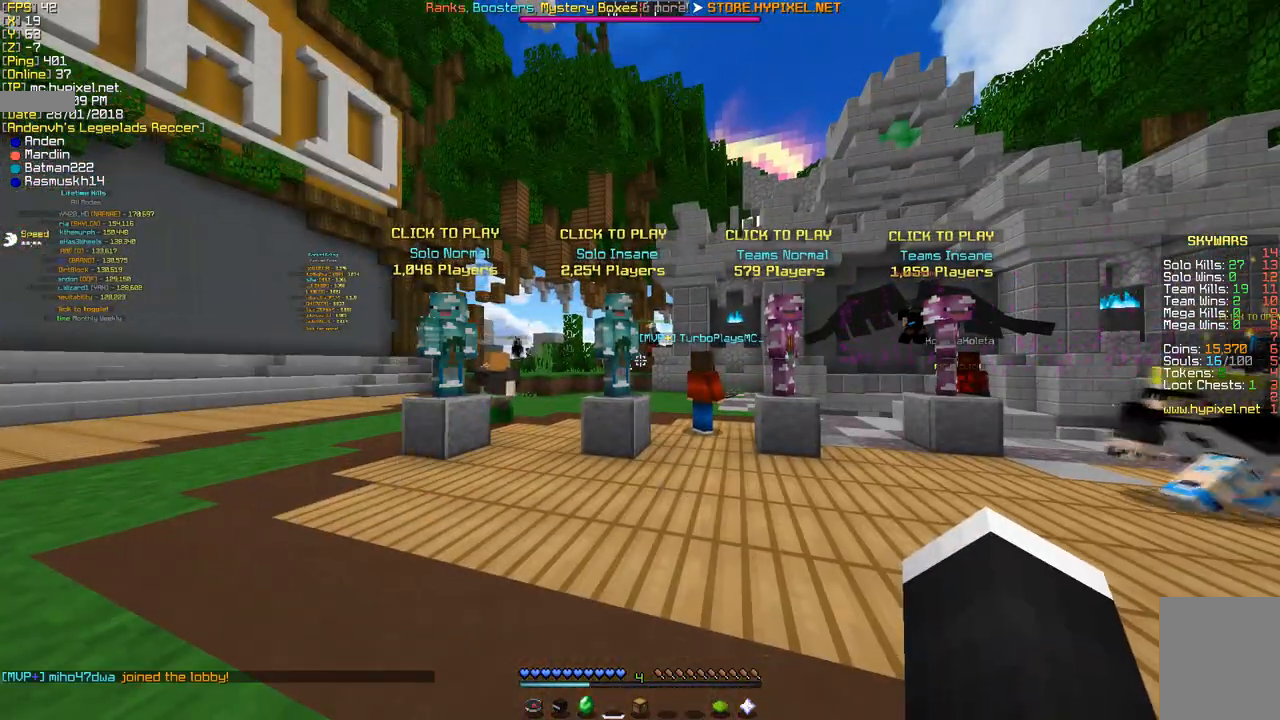
{"keys": [], "mouse": [], "events": []}
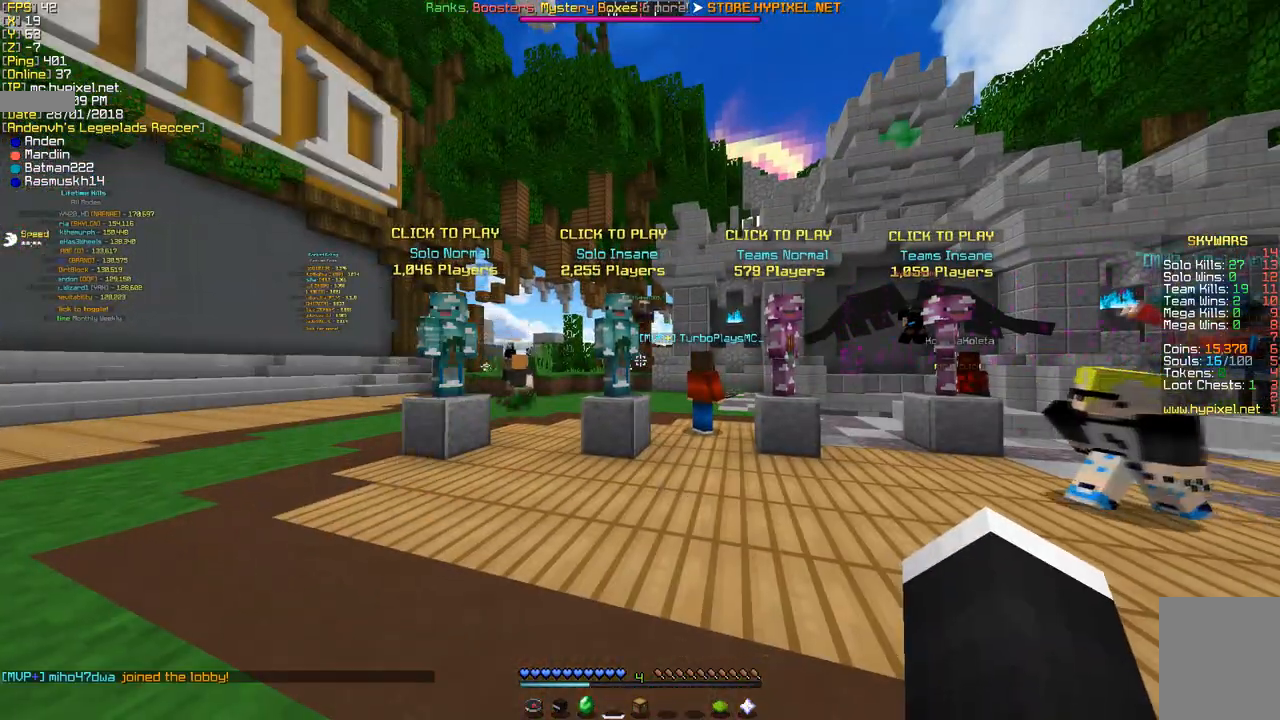
{"keys": [], "mouse": [], "events": []}
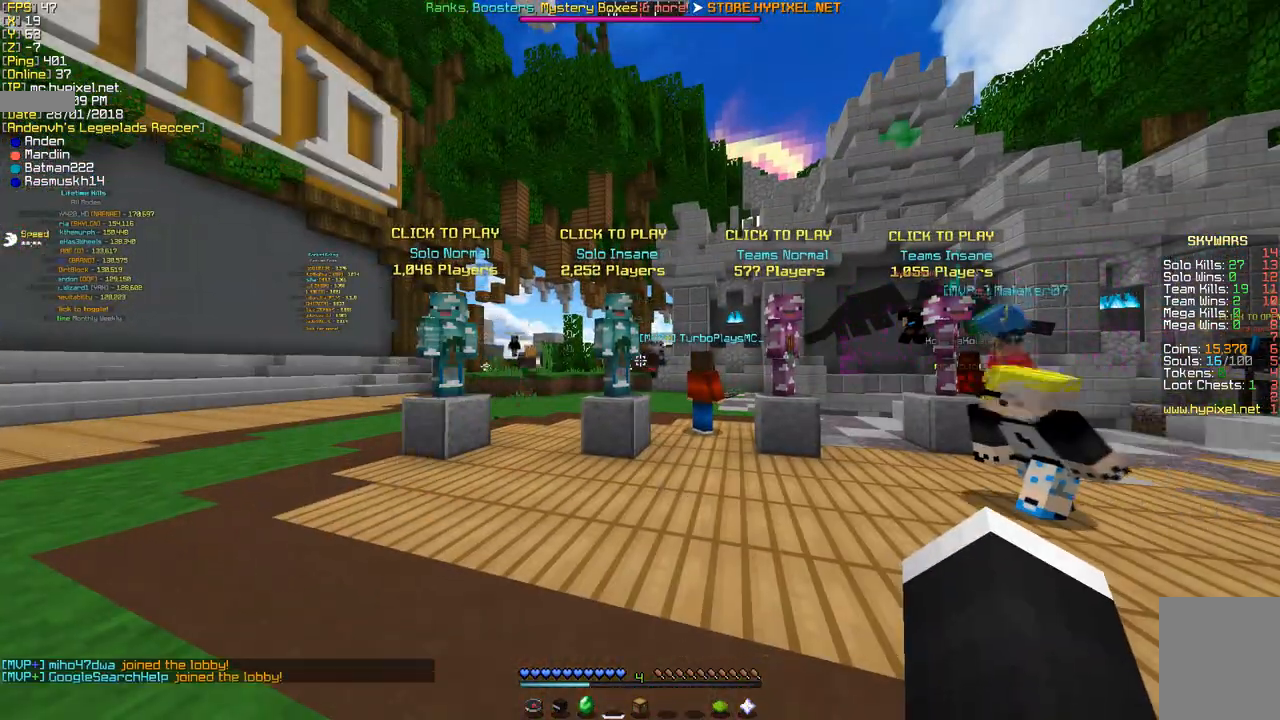
{"keys": ["d", "w"], "mouse": [], "events": [[276, "d", "down"], [345, "w", "down"]]}
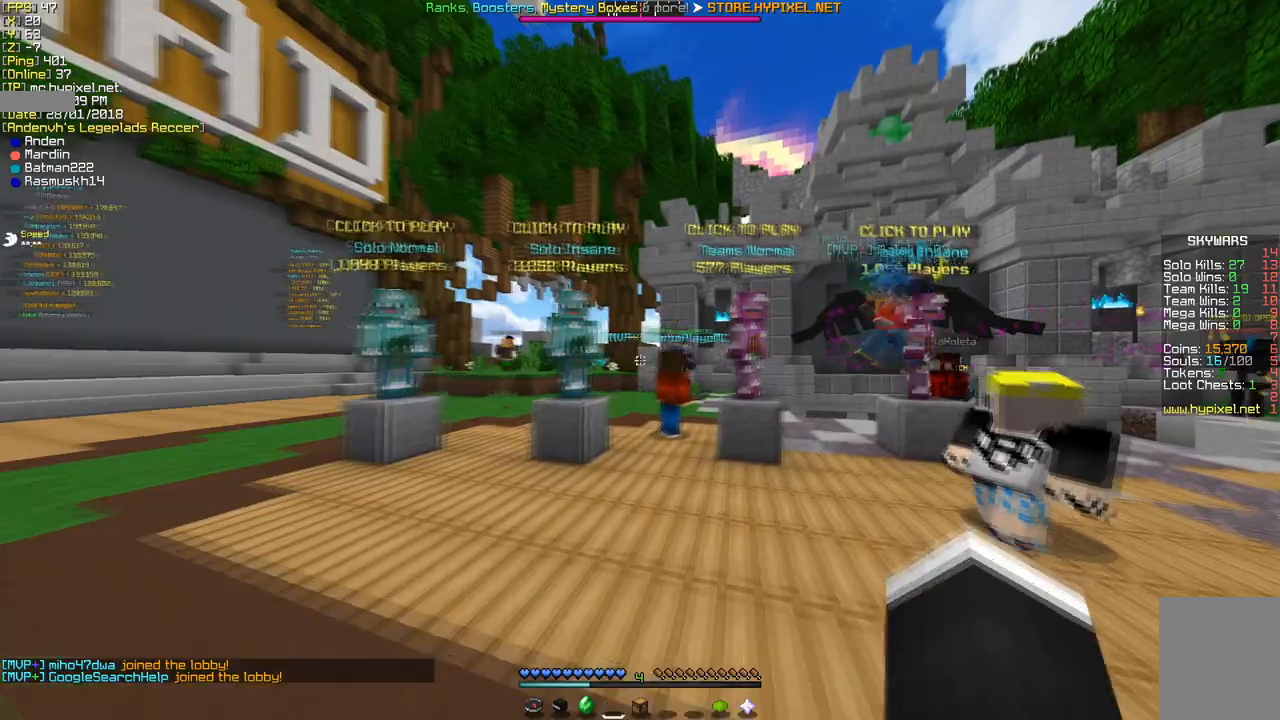
{"keys": ["d"], "mouse": [], "events": [[519, "w", "up"]]}
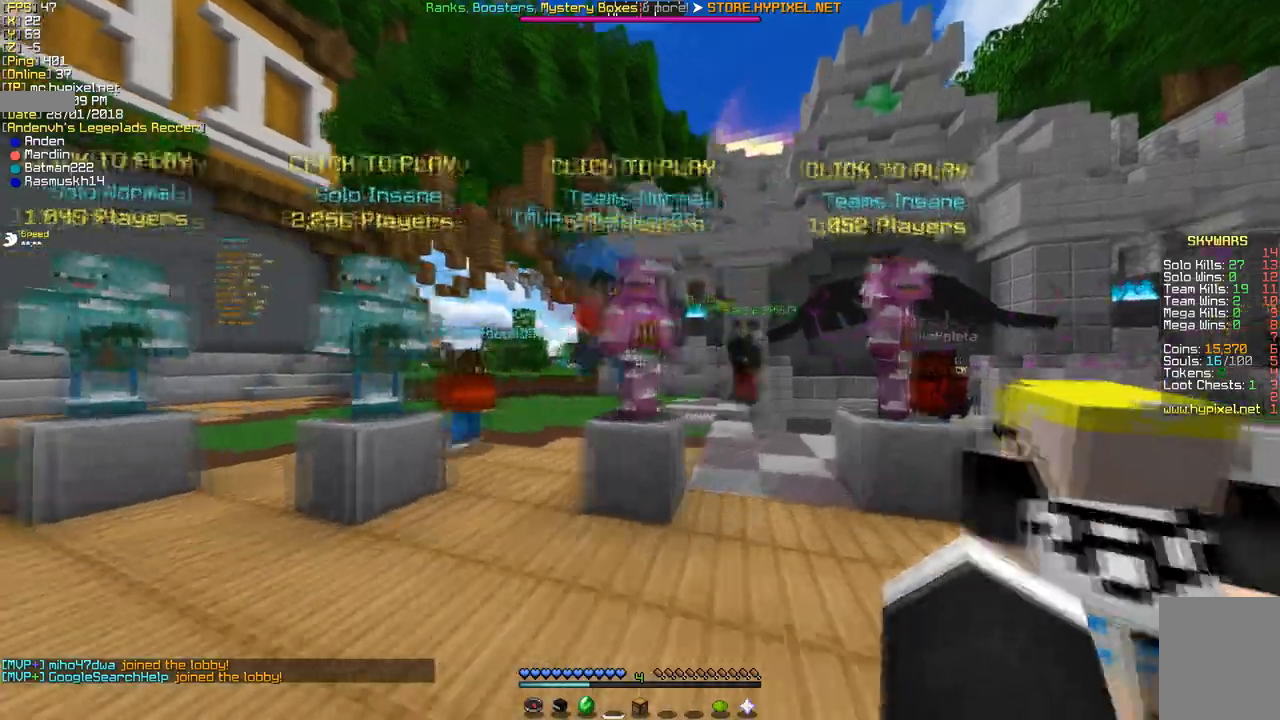
{"keys": ["d"], "mouse": [], "events": []}
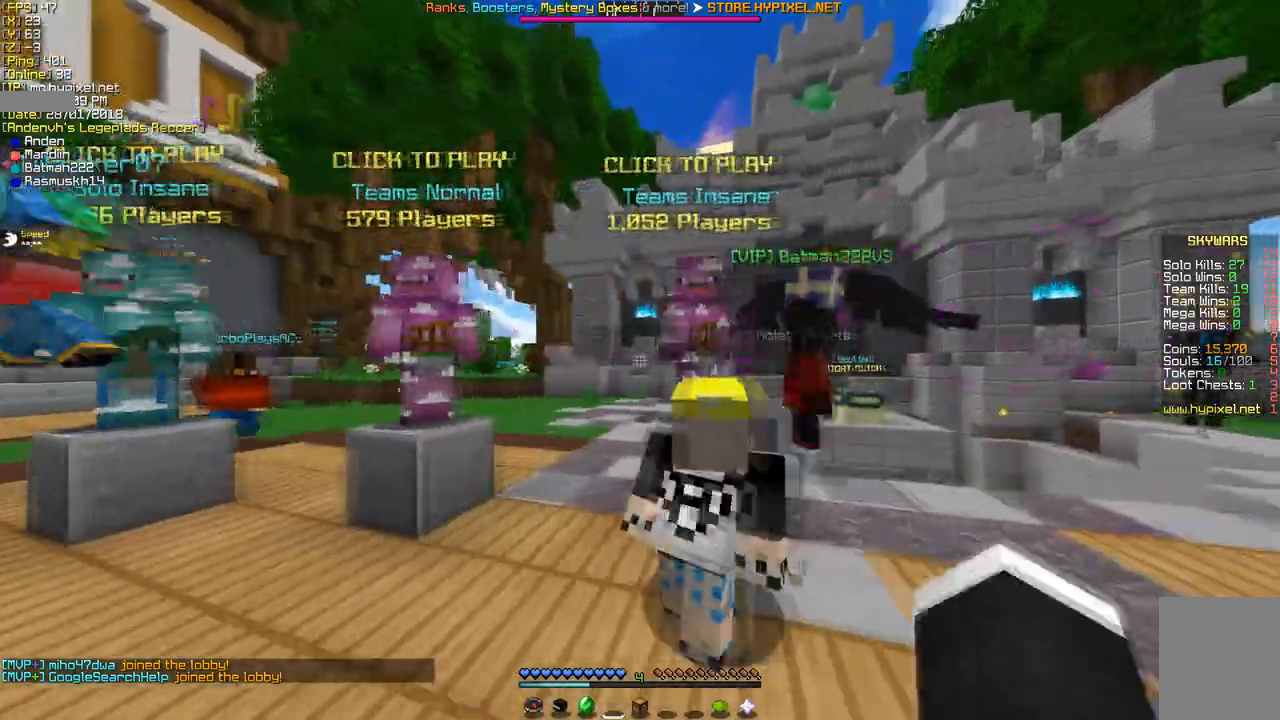
{"keys": ["d"], "mouse": [], "events": [[104, "w", "down"], [242, "d", "up"], [346, "w", "up"], [484, "d", "down"]]}
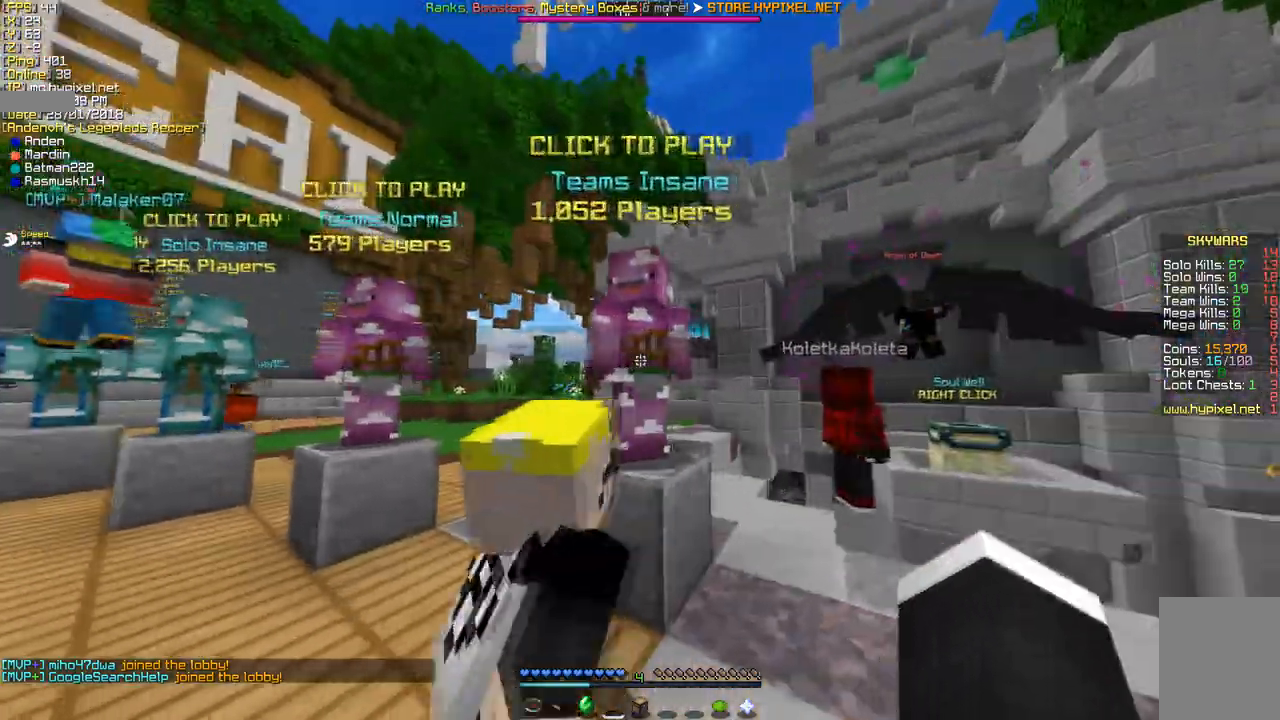
{"keys": [], "mouse": [], "events": [[345, "d", "up"]]}
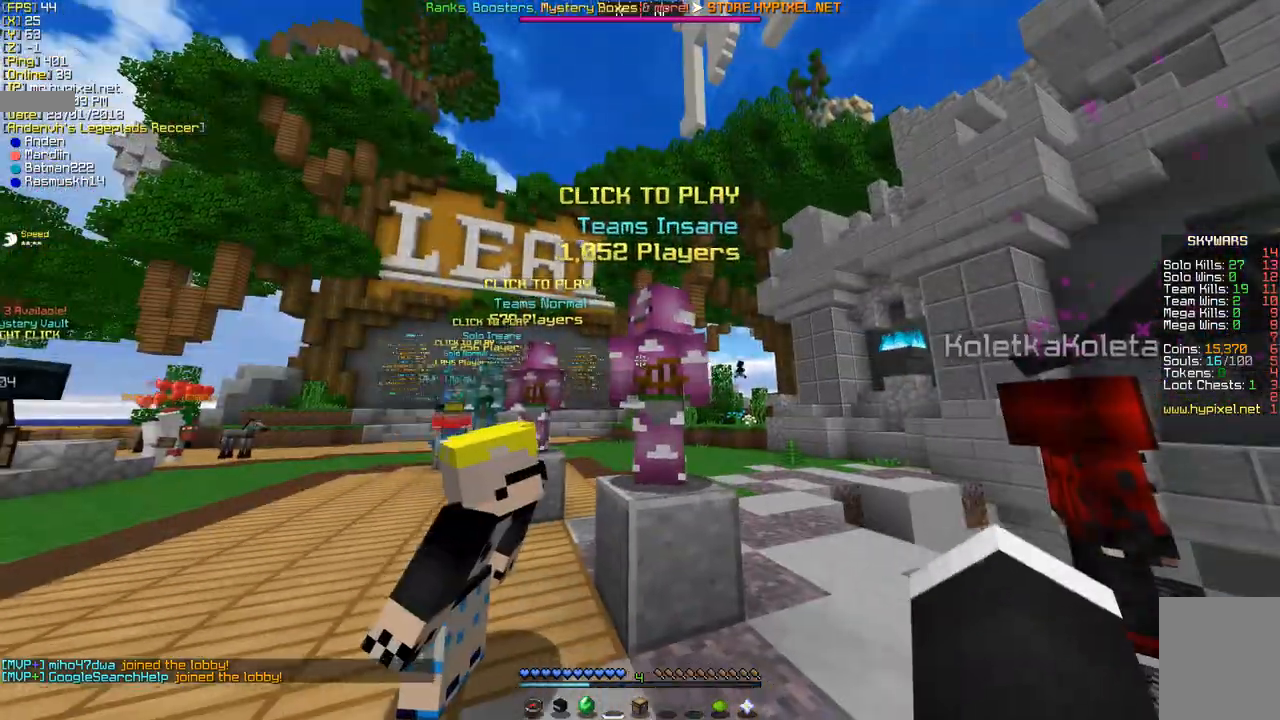
{"keys": [], "mouse": [], "events": []}
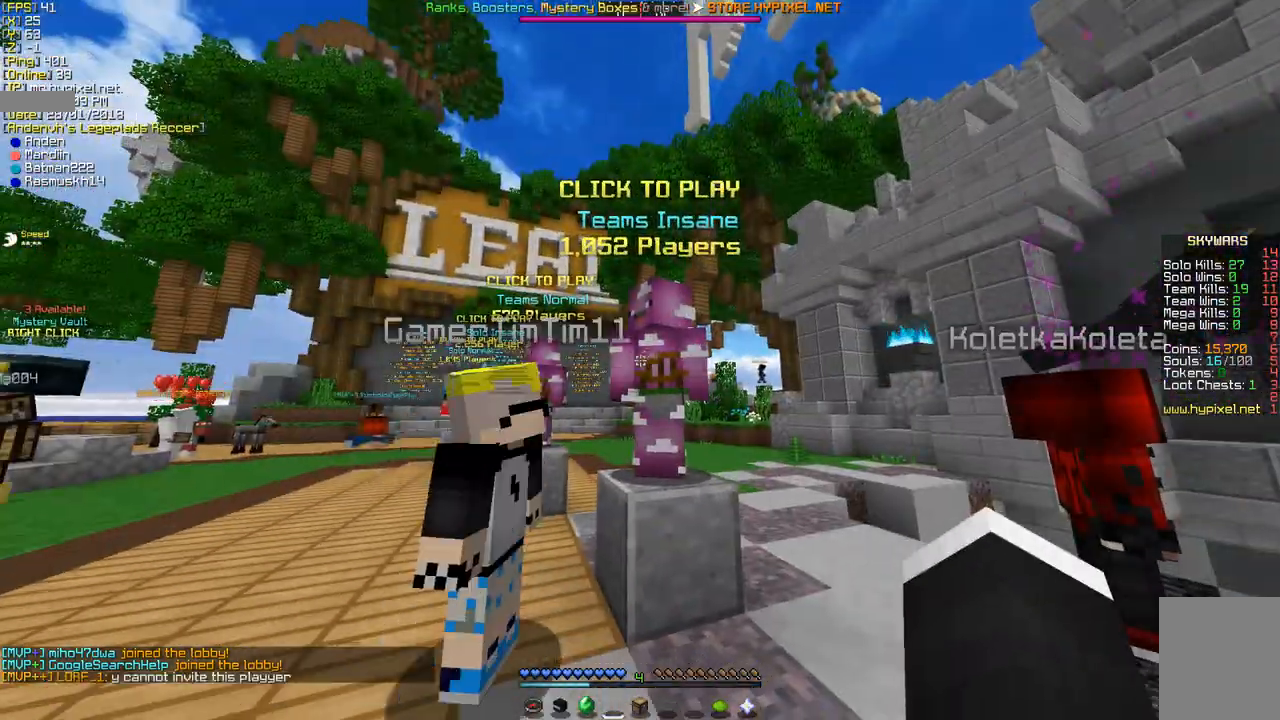
{"keys": ["a", "w"], "mouse": [], "events": [[104, "a", "down"], [242, "w", "down"]]}
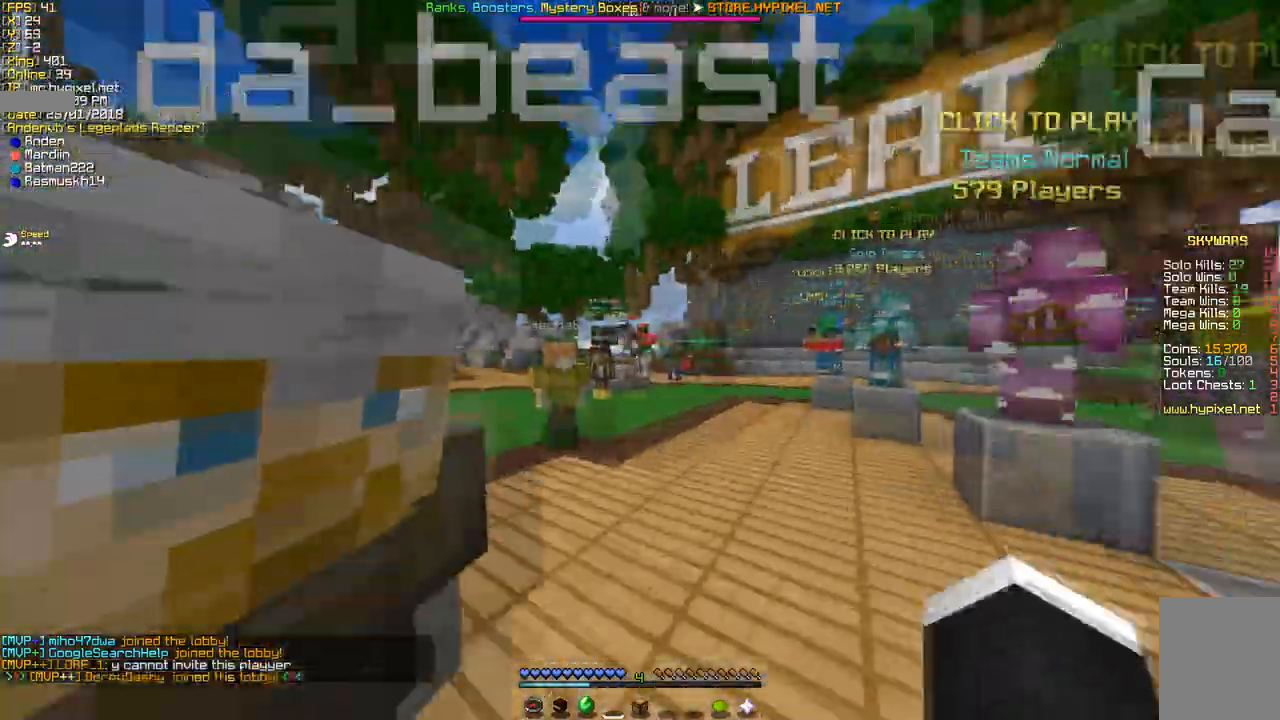
{"keys": ["d", "w"], "mouse": [], "events": [[35, "a", "up"], [449, "d", "down"]]}
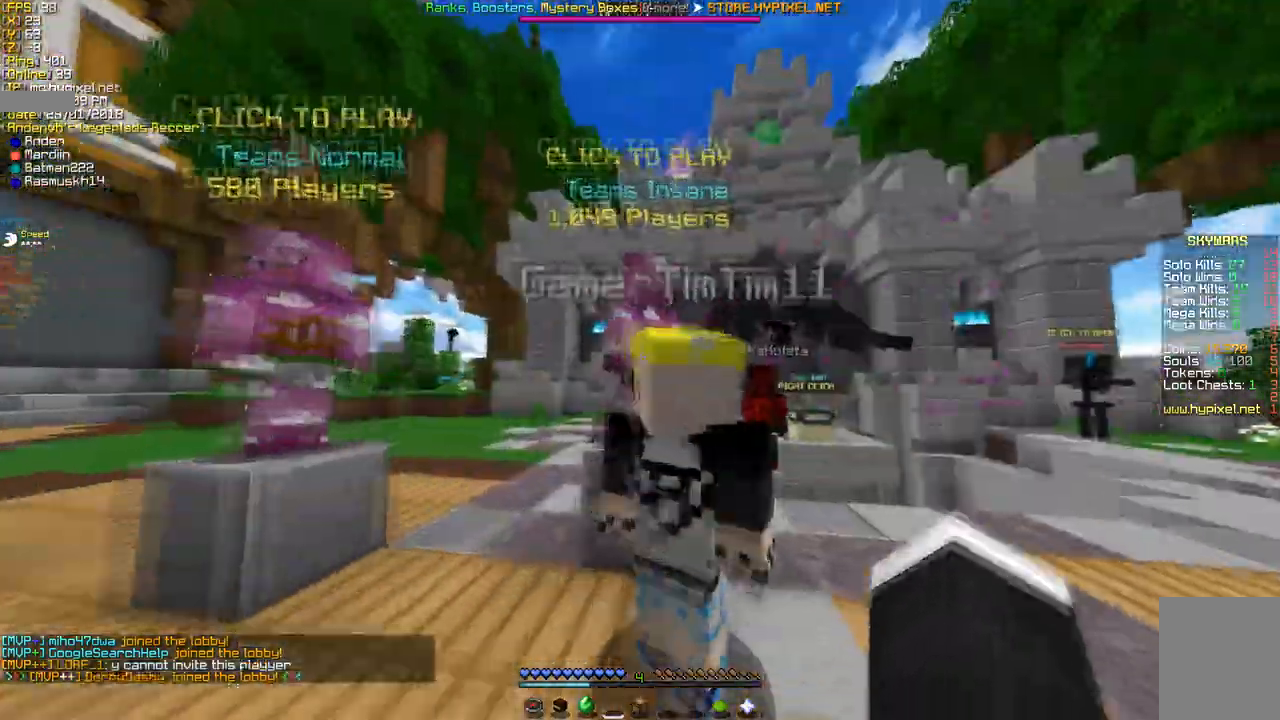
{"keys": ["d"], "mouse": [], "events": [[104, "d", "up"], [104, "w", "up"], [242, "d", "down"]]}
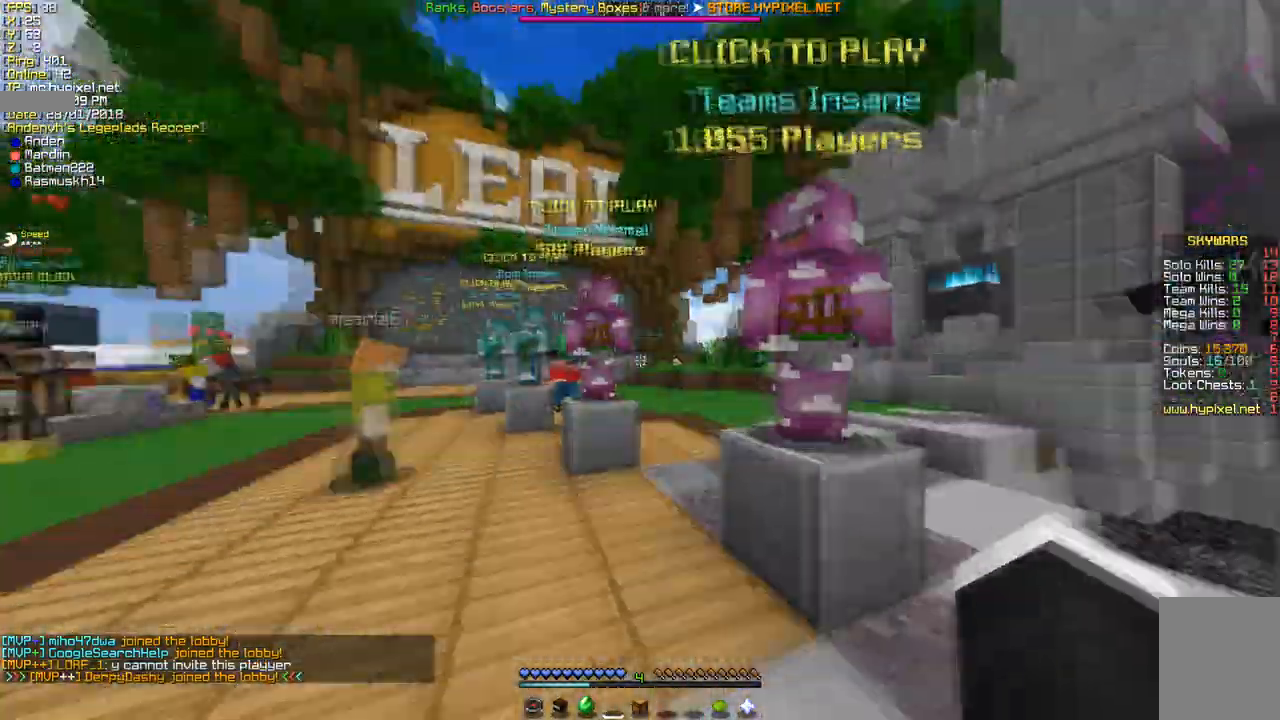
{"keys": ["a"], "mouse": [], "events": [[242, "d", "up"], [484, "a", "down"]]}